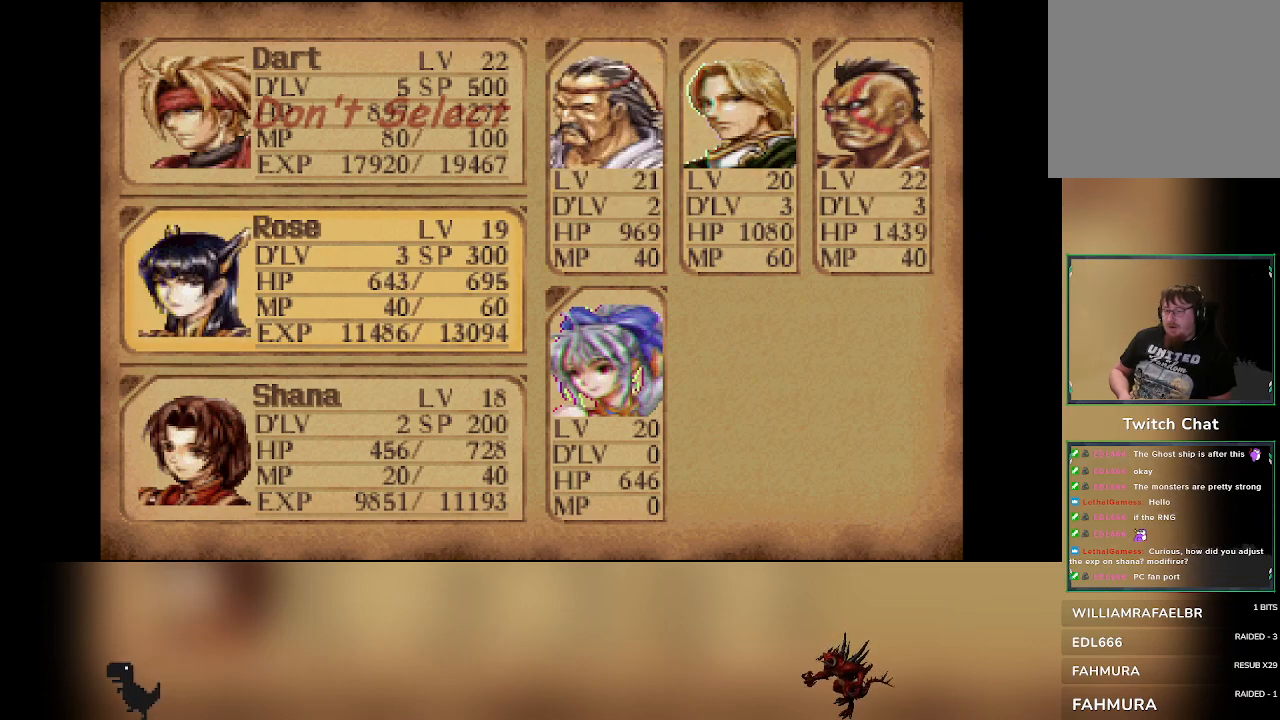
Gameplay with a controller (PlayStation layout); each line is a JSON object with the inputs held at the frame after it. "events" lists button and stick changes between this image and that frame as [ms after this image, input, new state], when the widget could be followed in between. Not read: L3 R3 right_stick.
{"buttons": ["CROSS"], "left_stick": "center", "events": [[50, "CROSS", "down"], [150, "CROSS", "up"], [367, "DPAD_DOWN", "down"], [450, "DPAD_DOWN", "up"], [500, "CROSS", "down"]]}
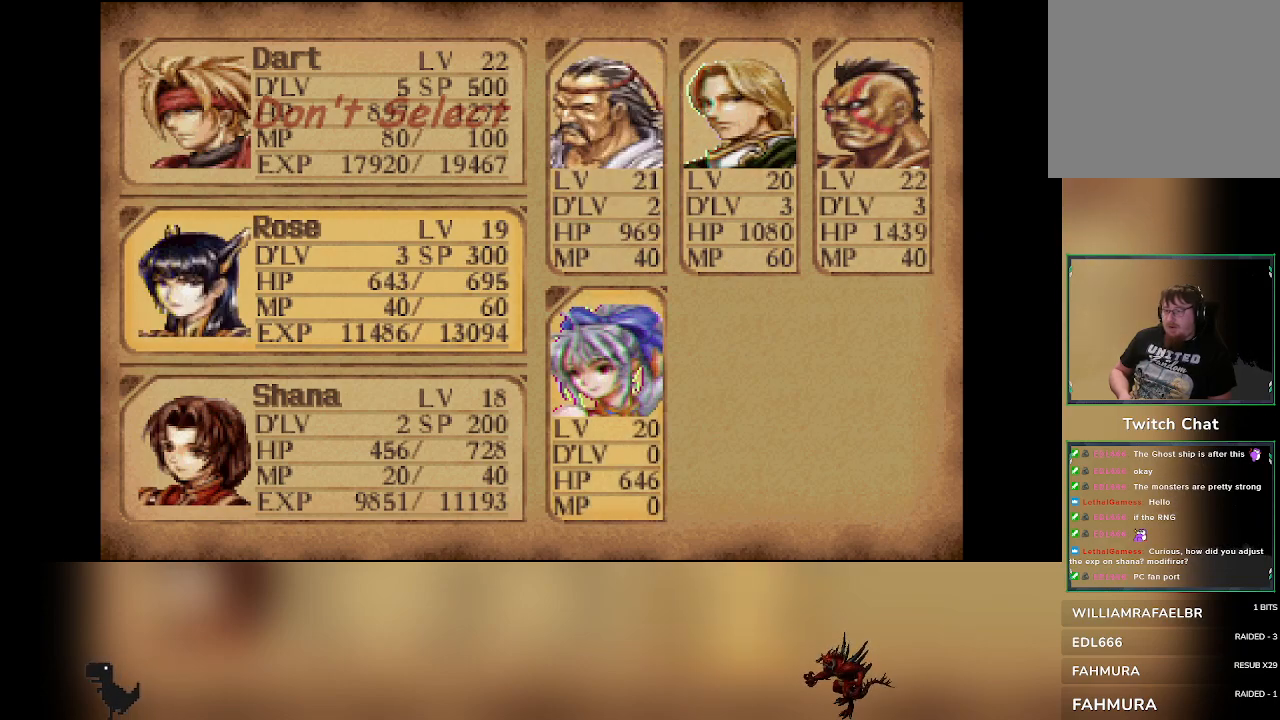
{"buttons": [], "left_stick": "center", "events": [[150, "CROSS", "up"]]}
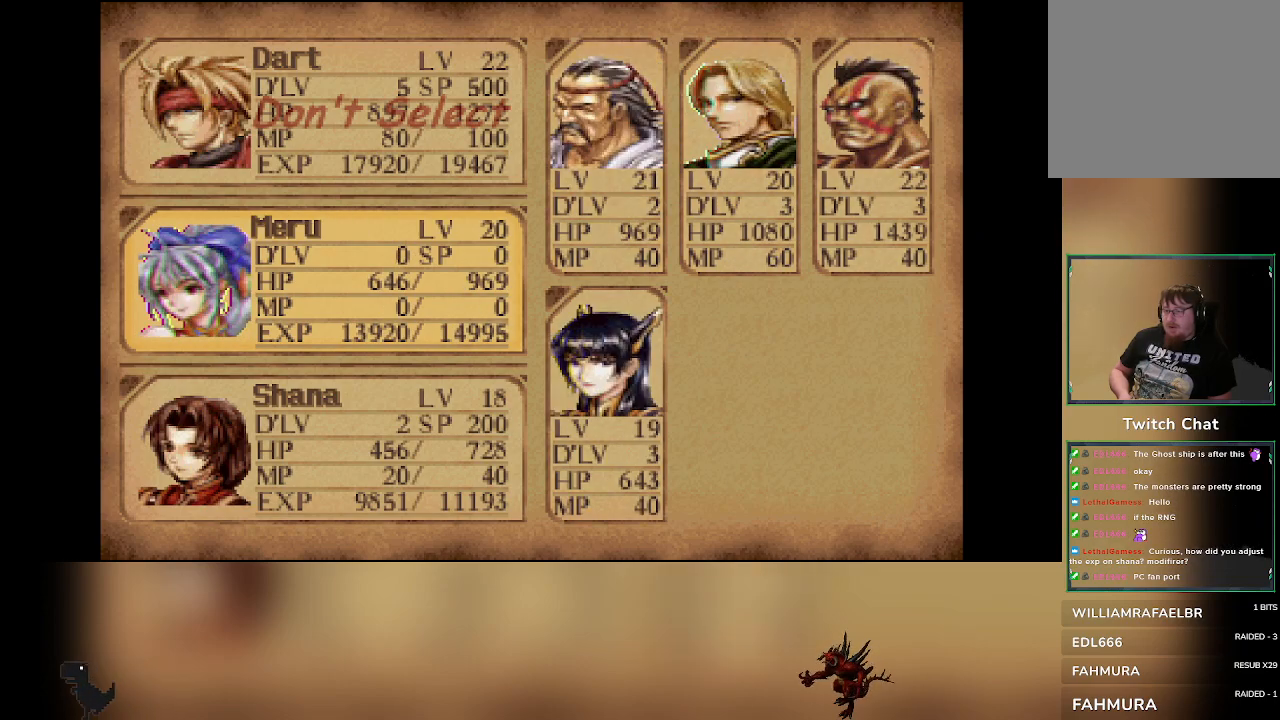
{"buttons": [], "left_stick": "center", "events": [[283, "CROSS", "down"], [433, "CROSS", "up"]]}
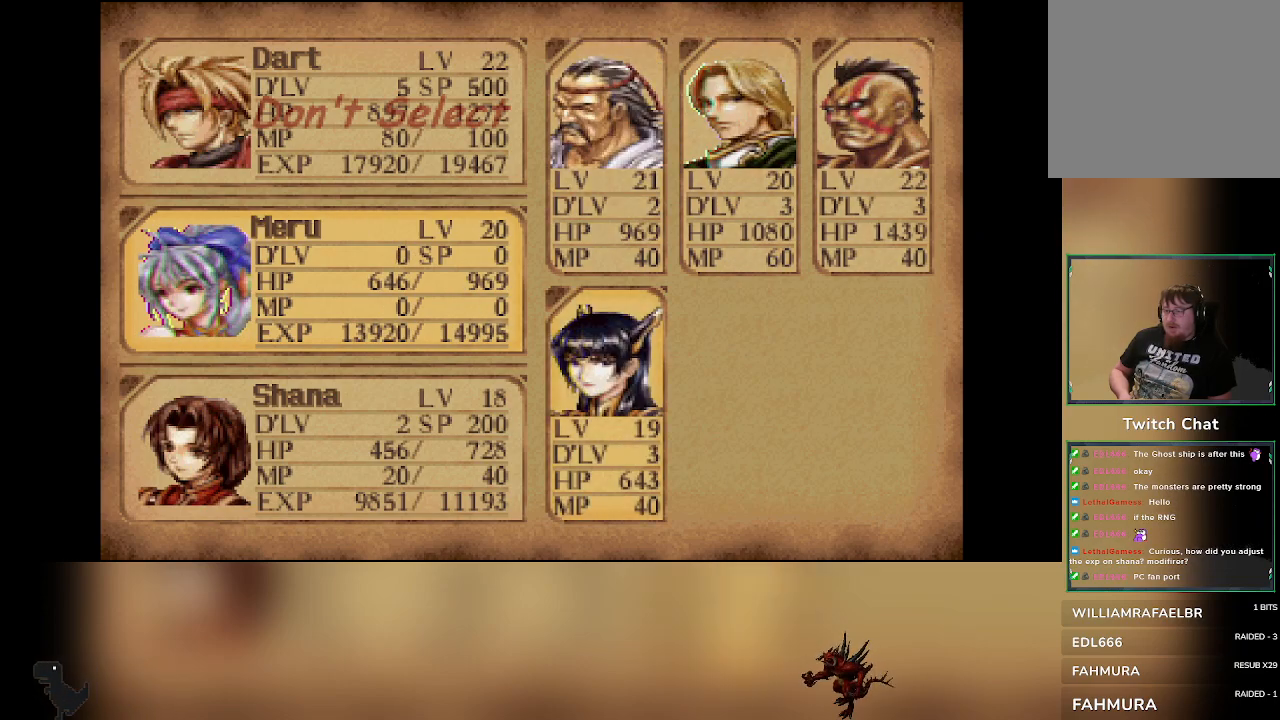
{"buttons": ["DPAD_UP"], "left_stick": "center", "events": [[483, "DPAD_UP", "down"]]}
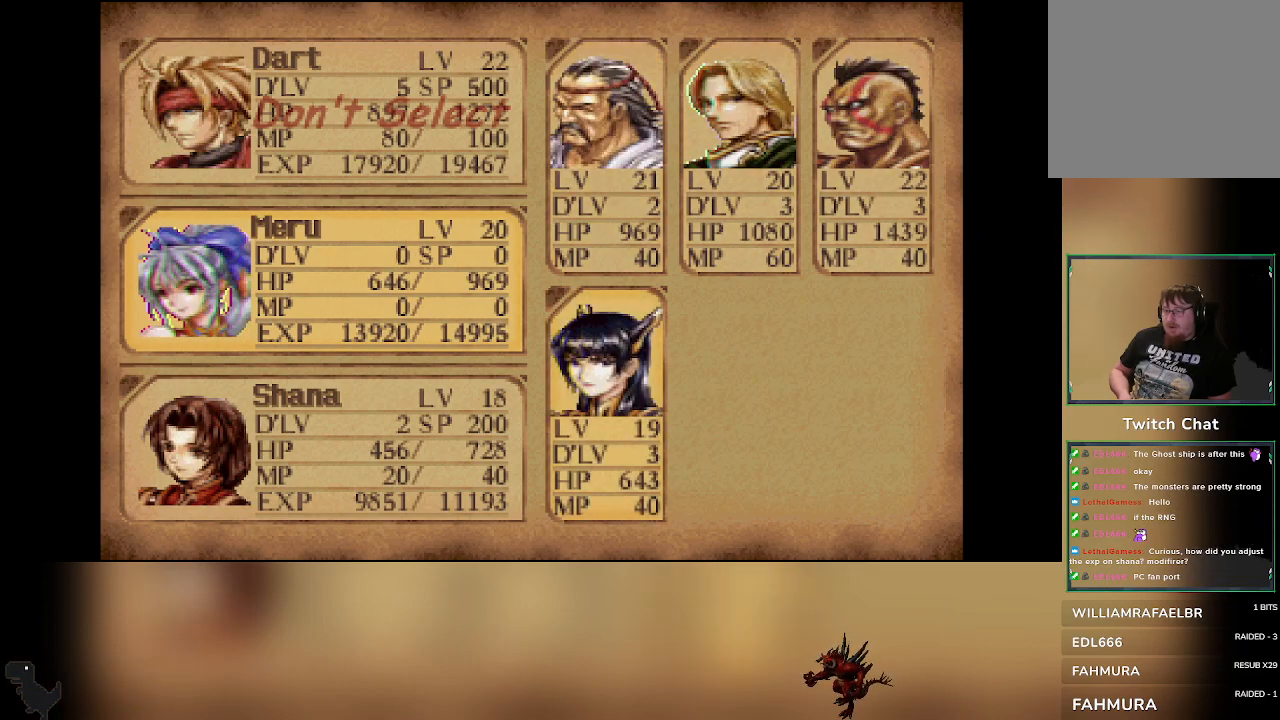
{"buttons": [], "left_stick": "center", "events": [[117, "DPAD_UP", "up"], [300, "DPAD_RIGHT", "down"], [467, "DPAD_RIGHT", "up"]]}
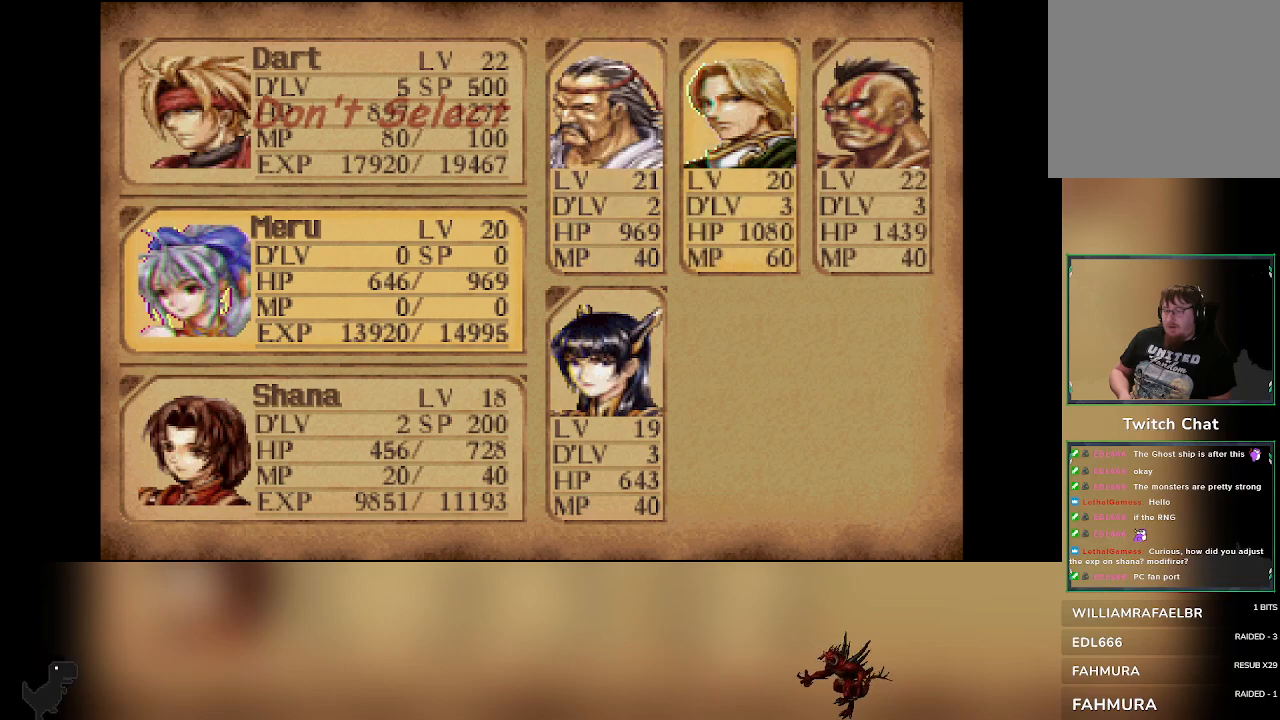
{"buttons": [], "left_stick": "center", "events": [[117, "CROSS", "down"], [317, "CROSS", "up"]]}
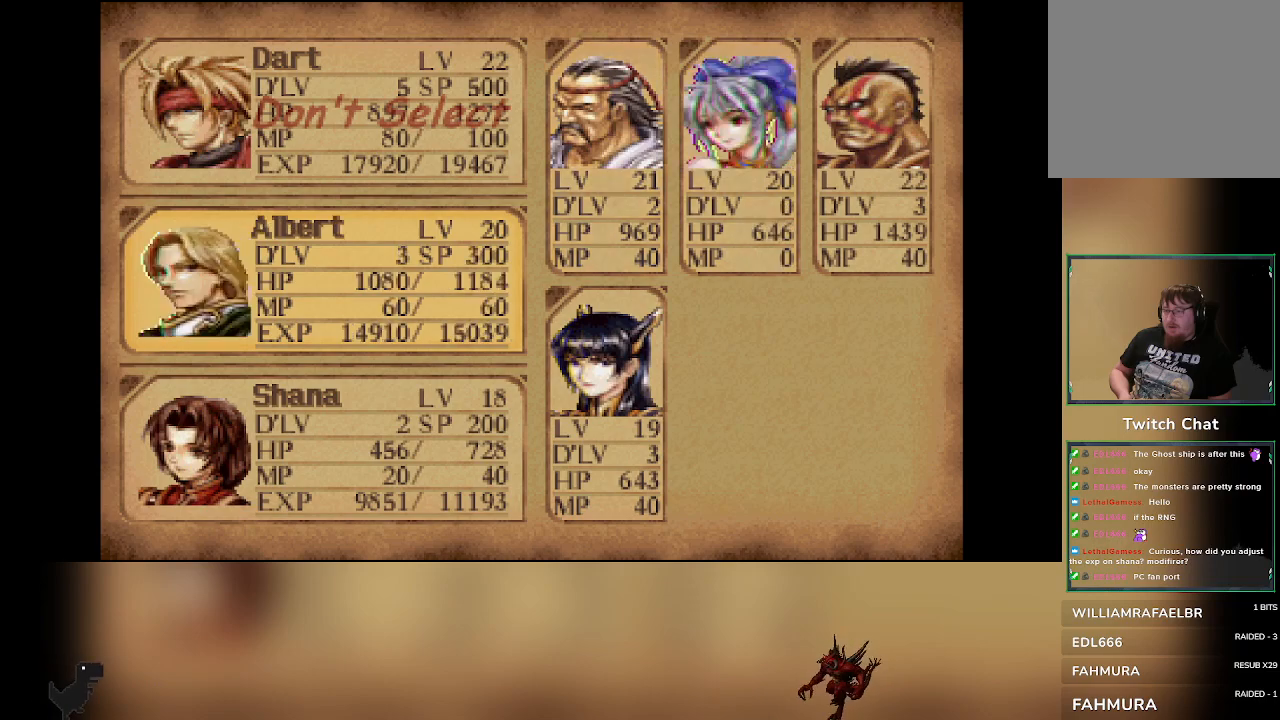
{"buttons": [], "left_stick": "center", "events": []}
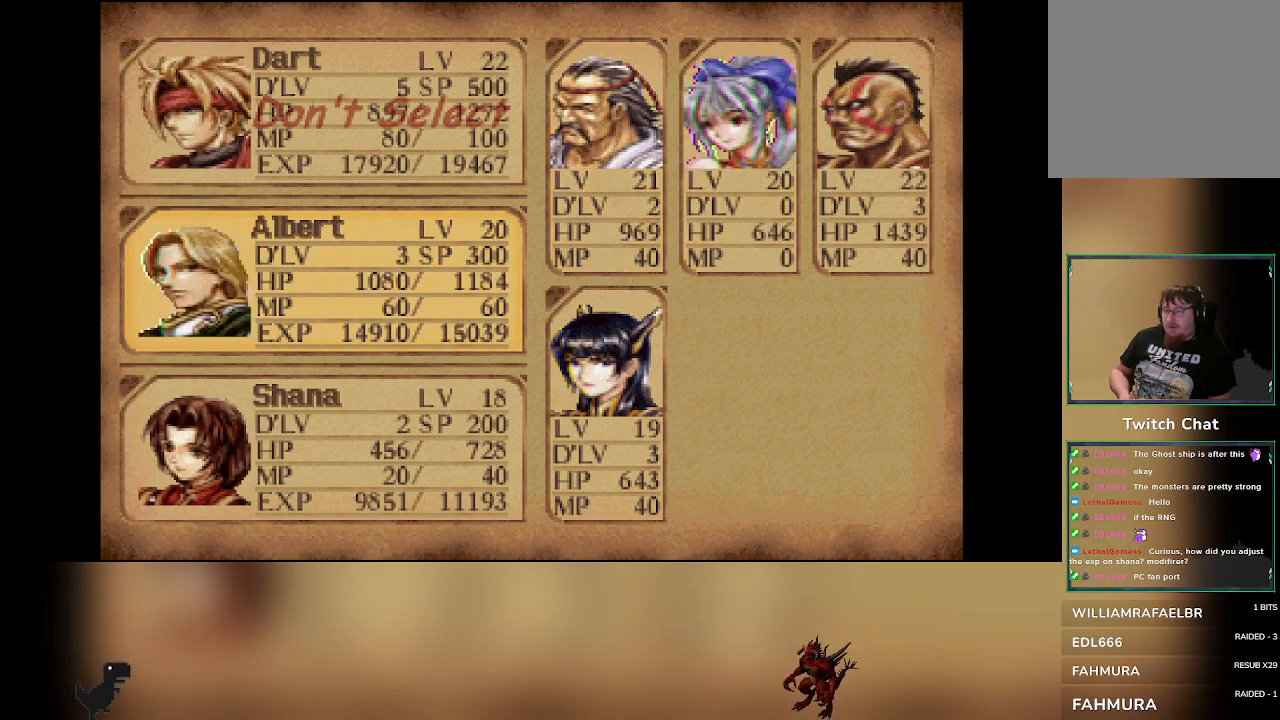
{"buttons": [], "left_stick": "center", "events": []}
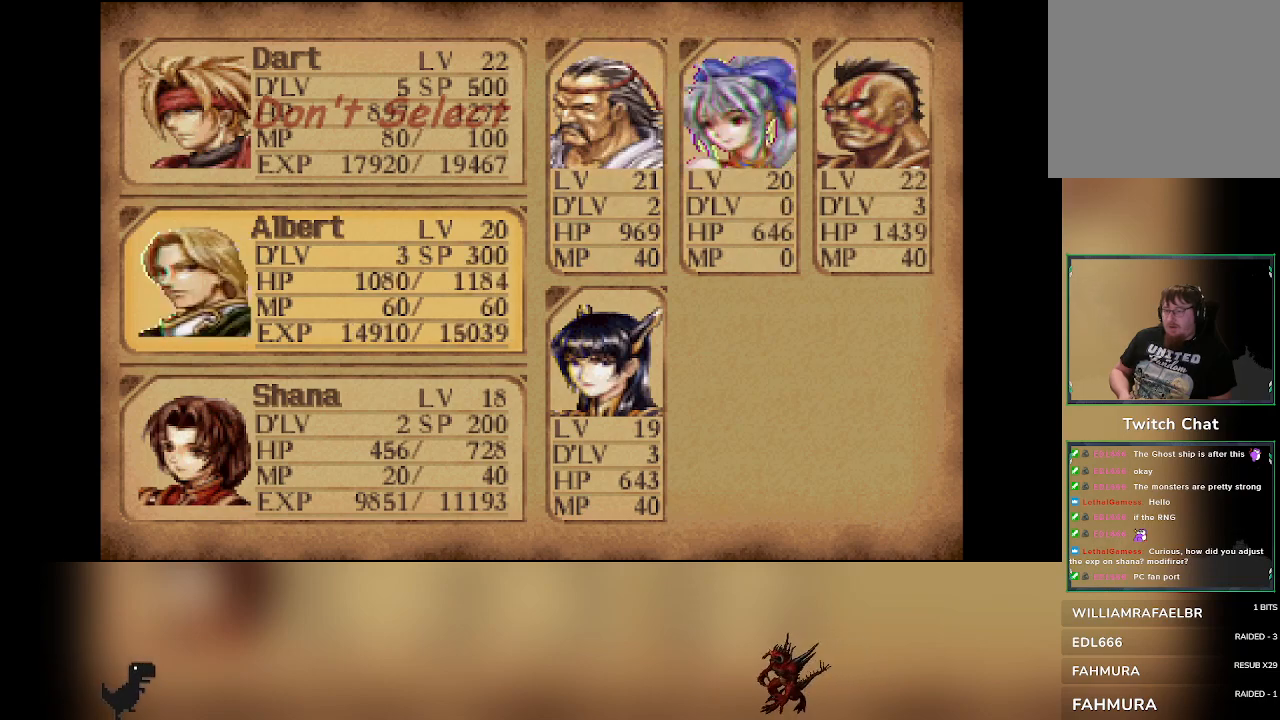
{"buttons": [], "left_stick": "center", "events": []}
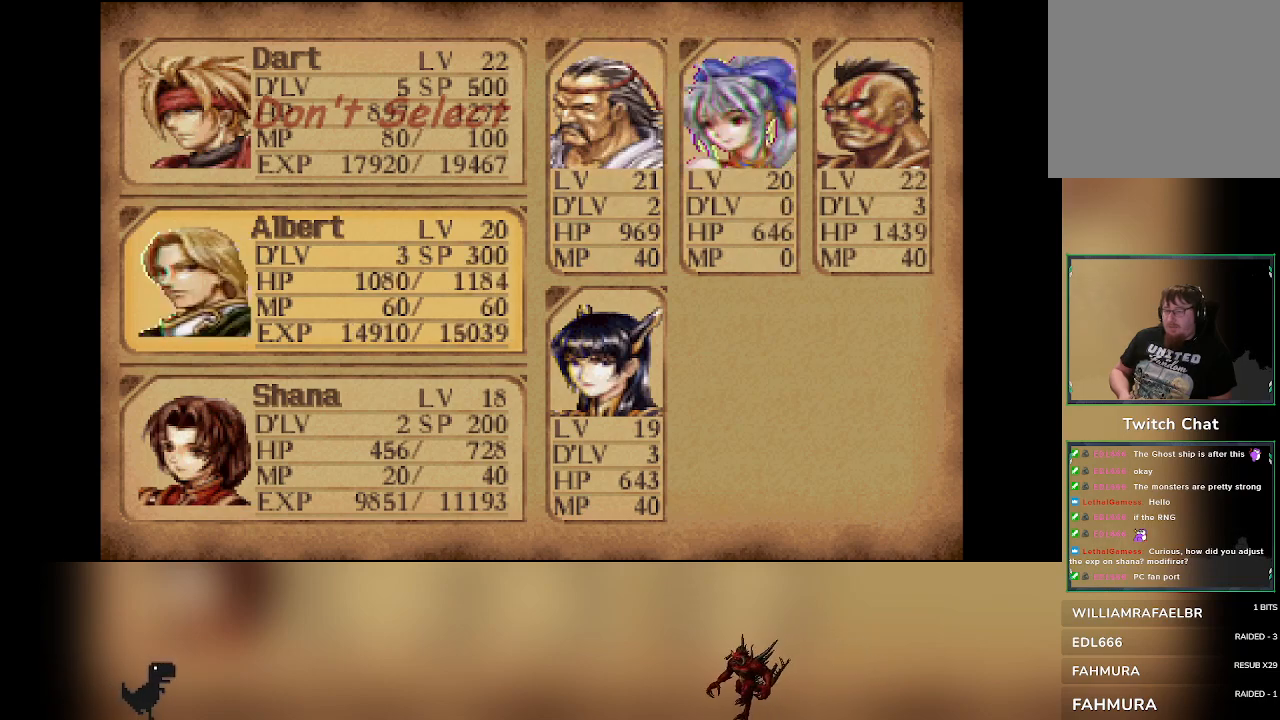
{"buttons": [], "left_stick": "center", "events": []}
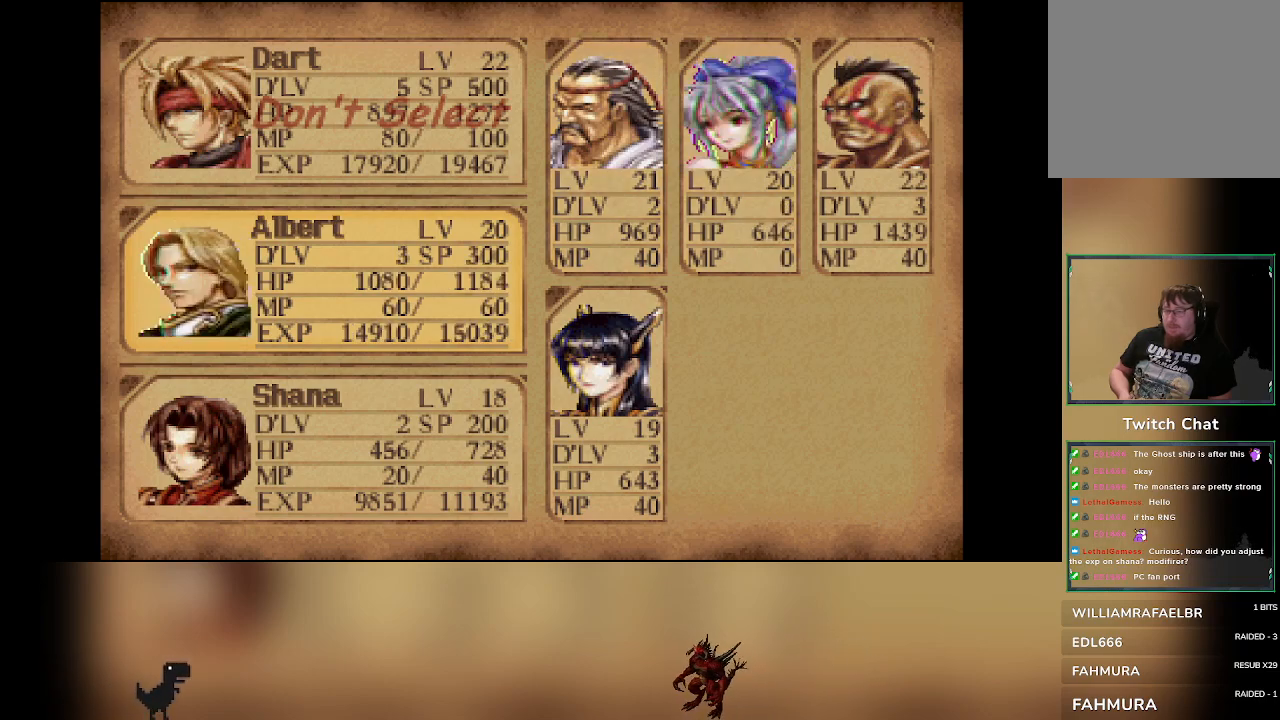
{"buttons": [], "left_stick": "center", "events": []}
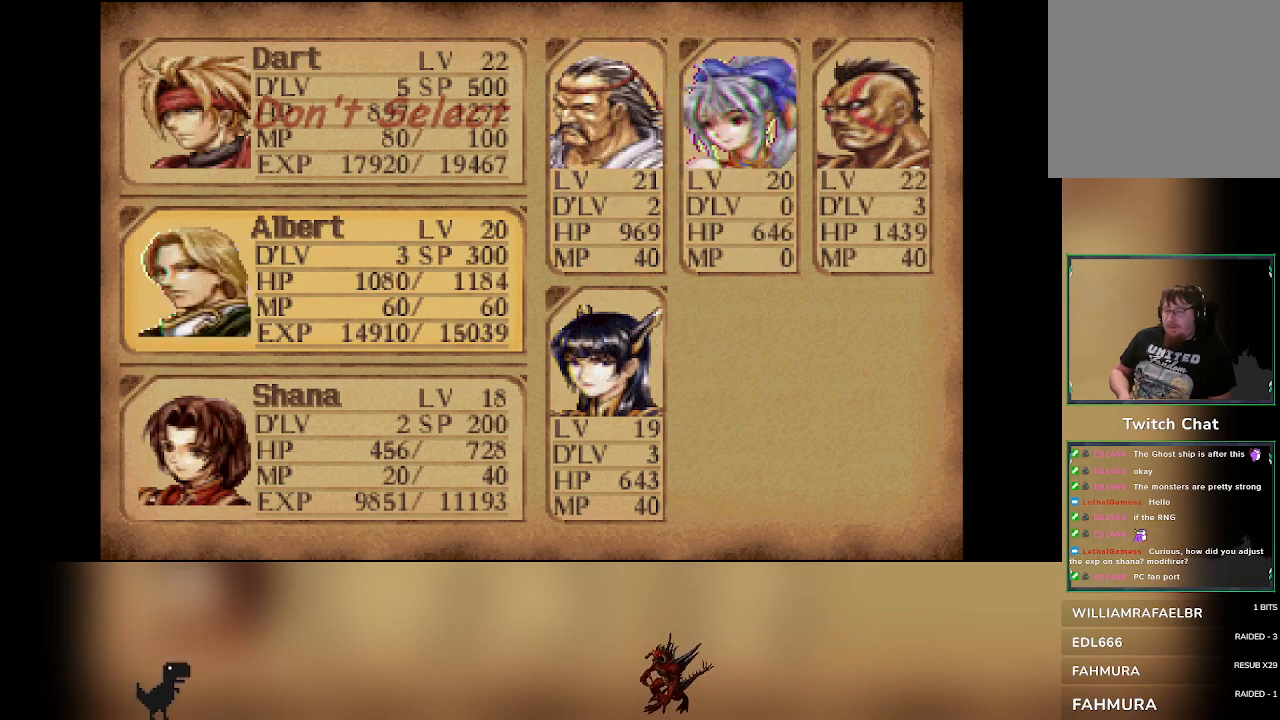
{"buttons": [], "left_stick": "center", "events": []}
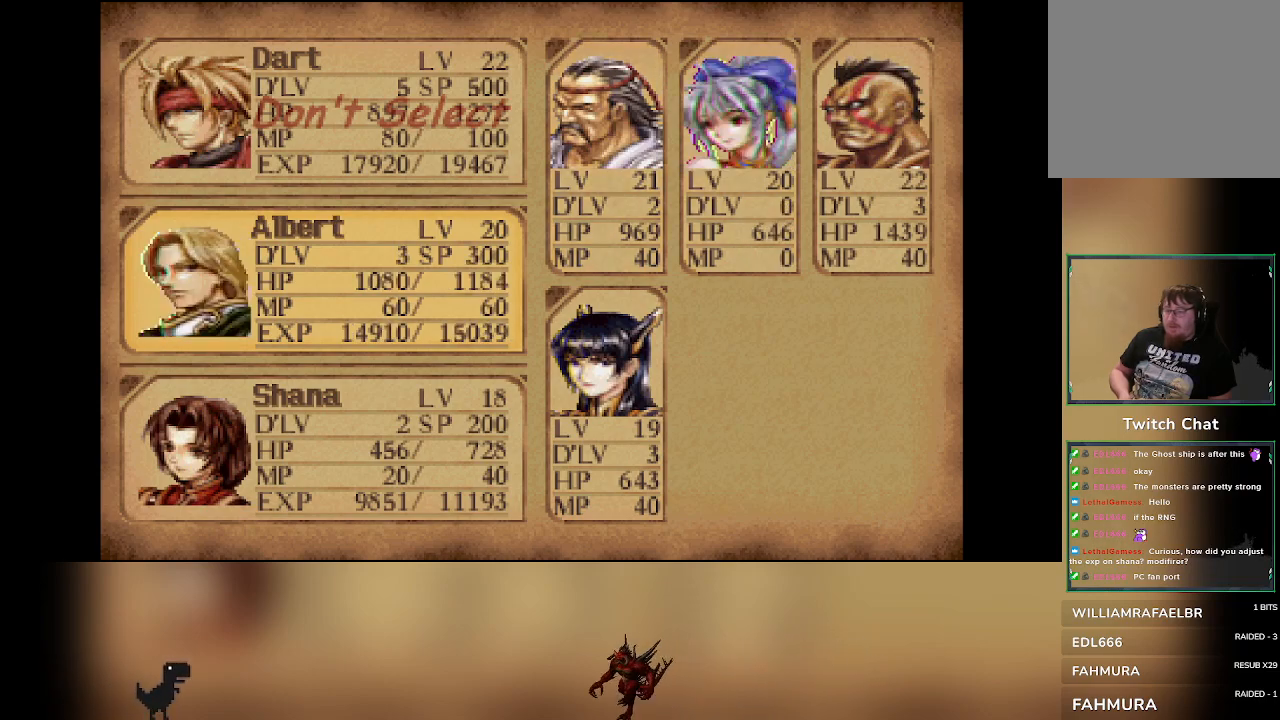
{"buttons": [], "left_stick": "center", "events": []}
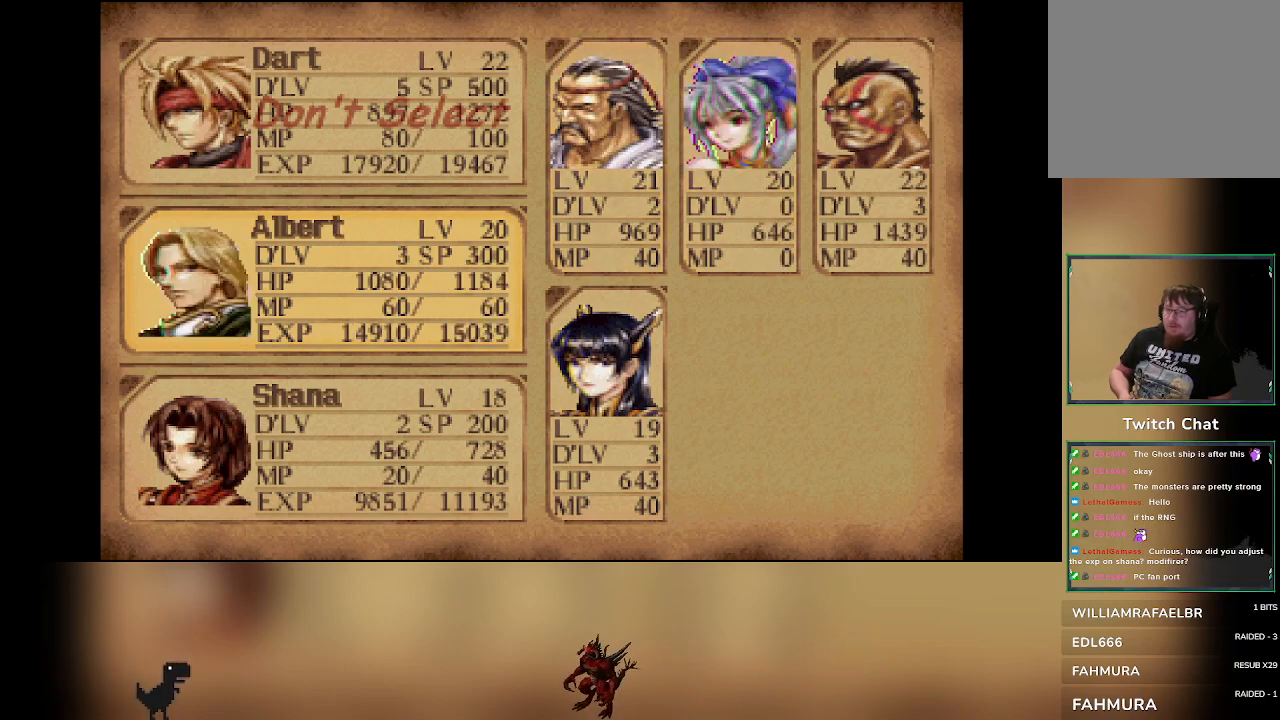
{"buttons": [], "left_stick": "center", "events": []}
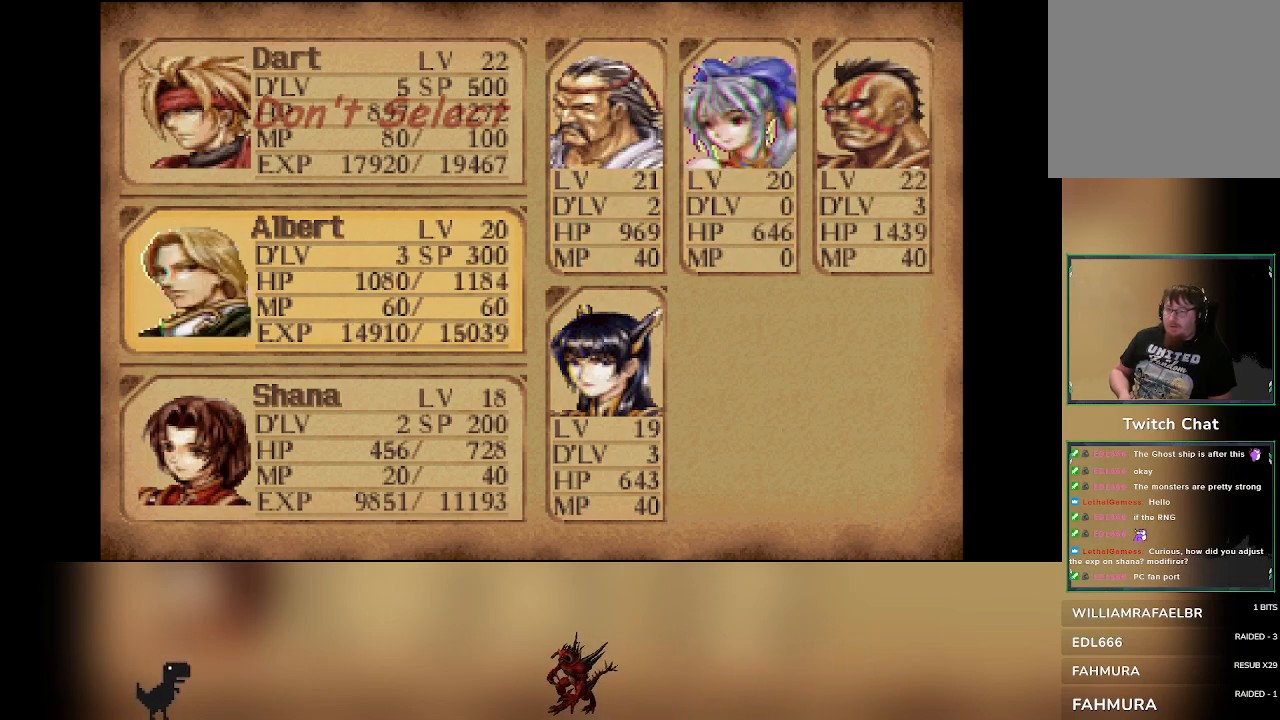
{"buttons": [], "left_stick": "center", "events": []}
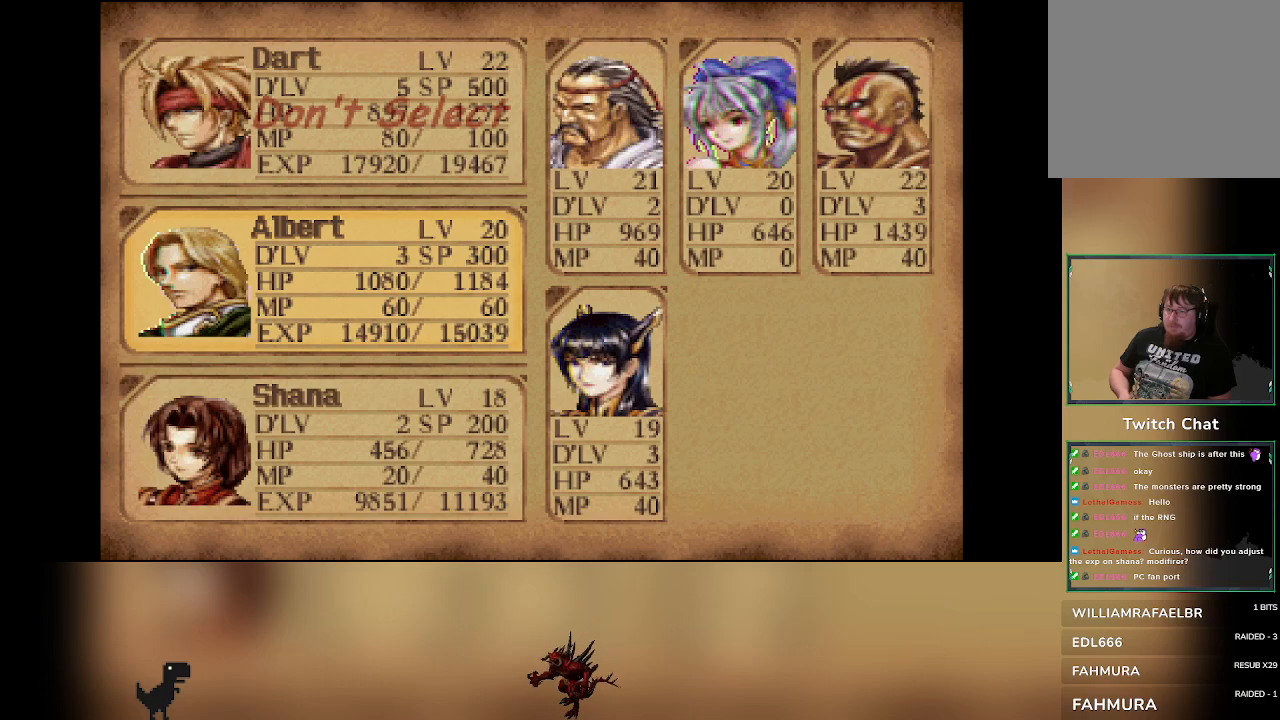
{"buttons": [], "left_stick": "center", "events": []}
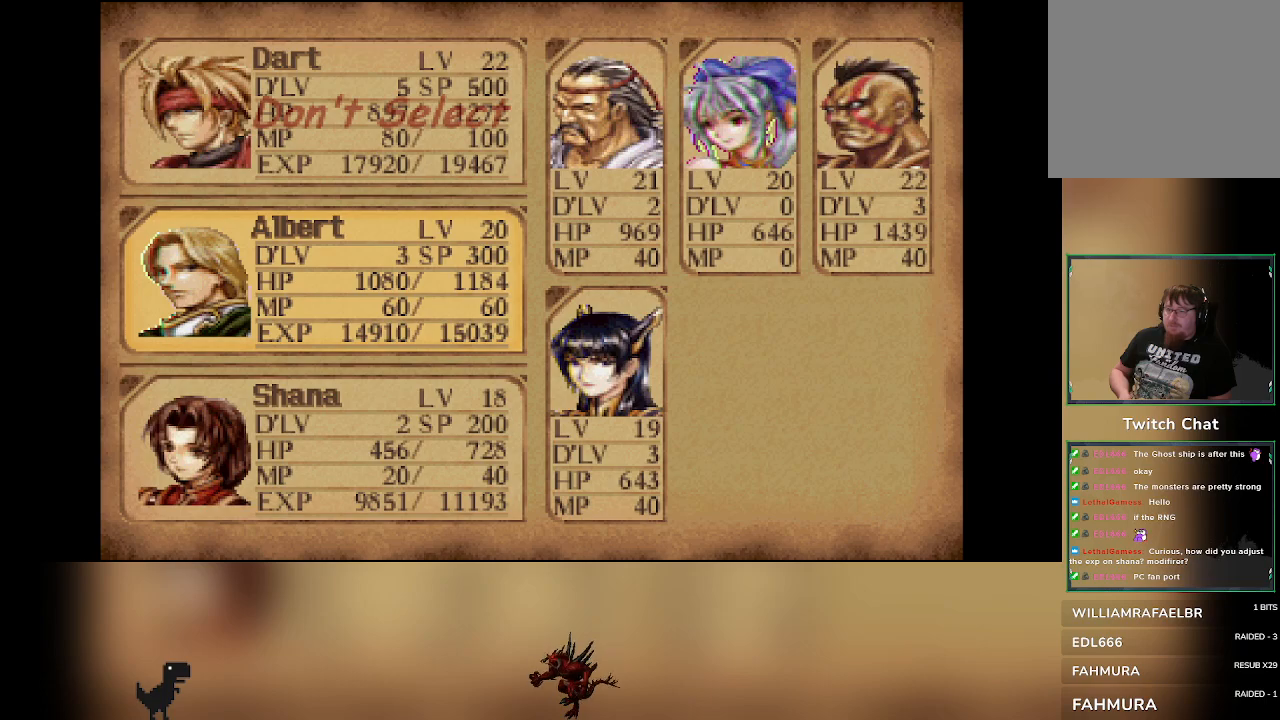
{"buttons": [], "left_stick": "center", "events": [[200, "CIRCLE", "down"], [350, "CIRCLE", "up"]]}
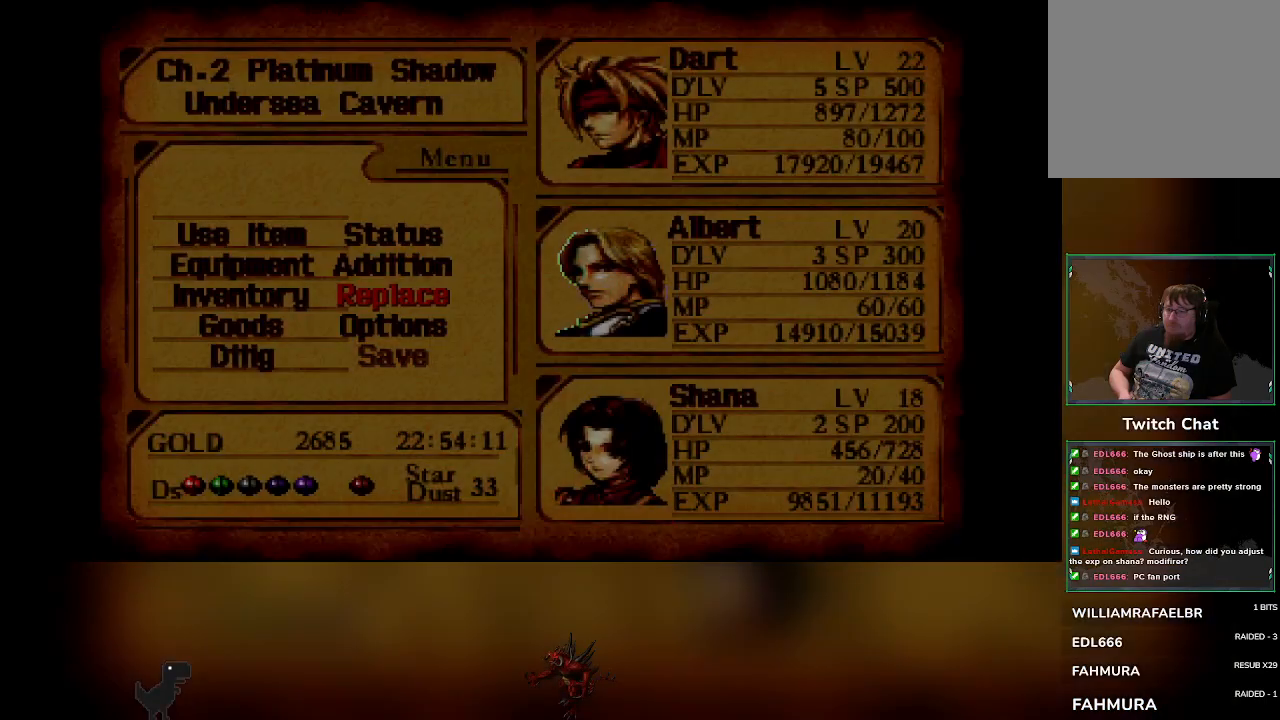
{"buttons": [], "left_stick": "center", "events": []}
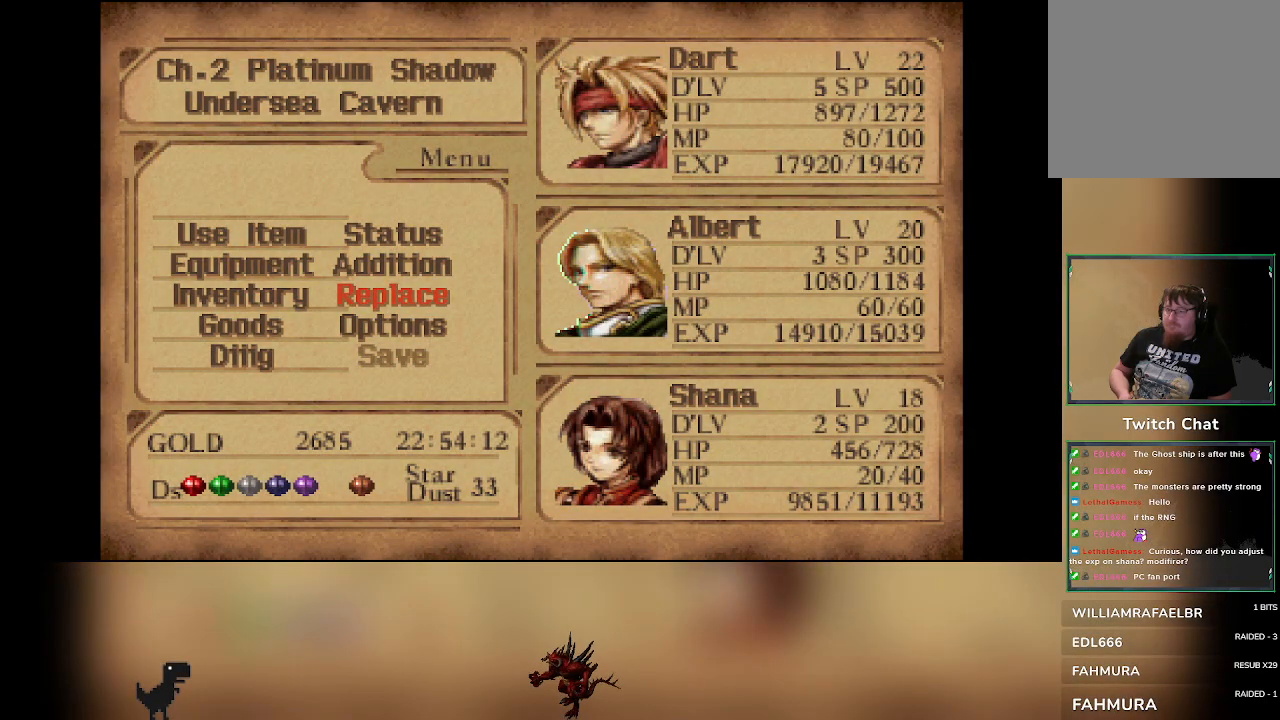
{"buttons": [], "left_stick": "center", "events": [[150, "DPAD_UP", "down"], [283, "DPAD_UP", "up"]]}
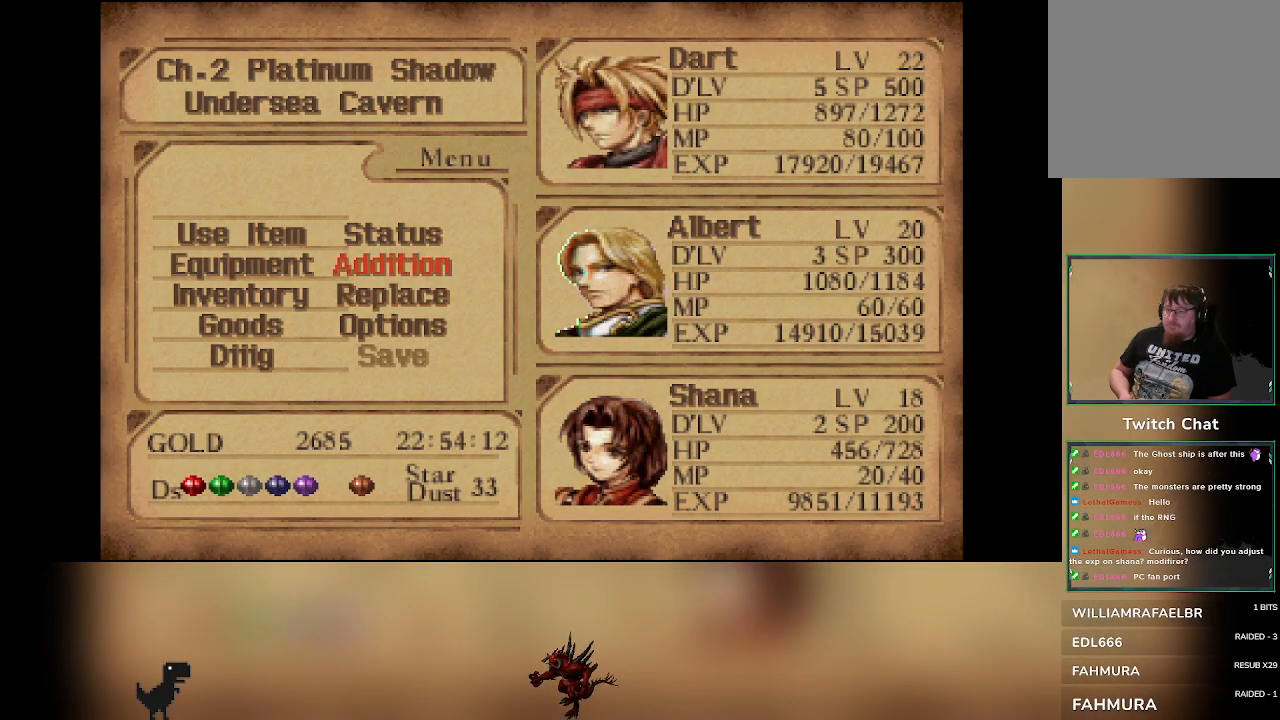
{"buttons": [], "left_stick": "center", "events": []}
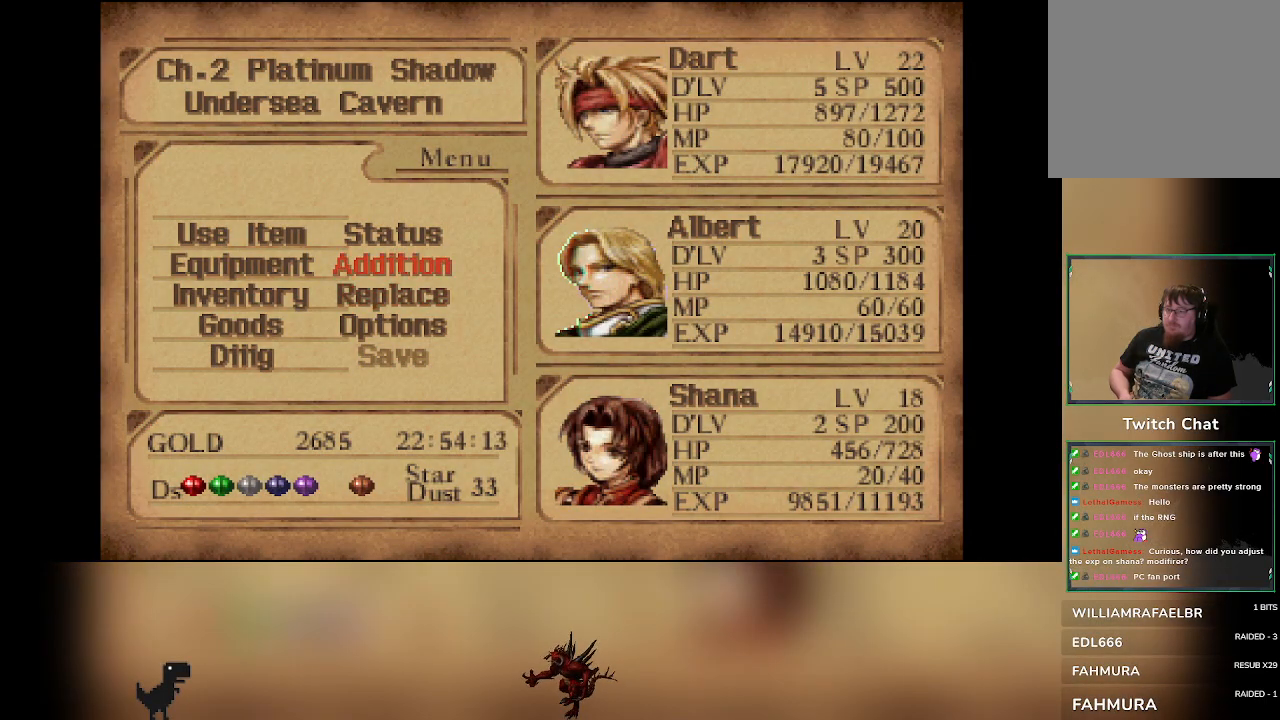
{"buttons": ["DPAD_LEFT"], "left_stick": "center", "events": [[467, "DPAD_LEFT", "down"]]}
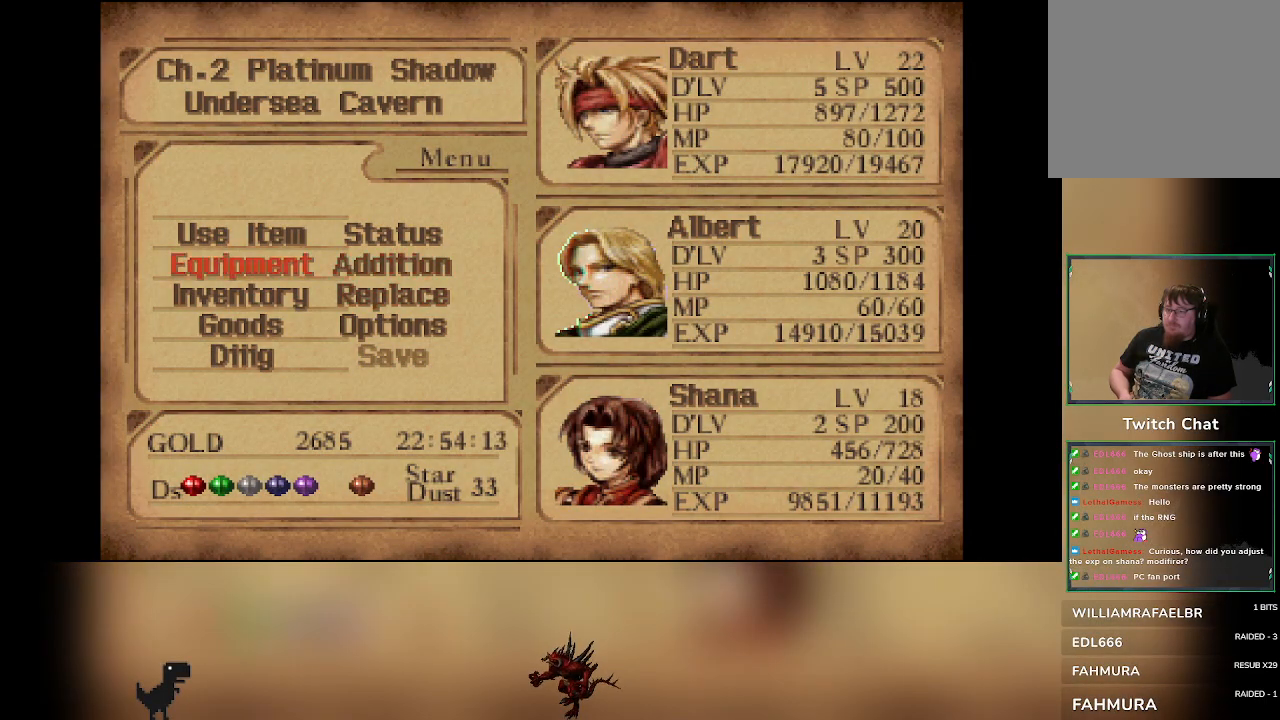
{"buttons": [], "left_stick": "center", "events": [[50, "DPAD_LEFT", "up"], [100, "CROSS", "down"], [267, "CROSS", "up"]]}
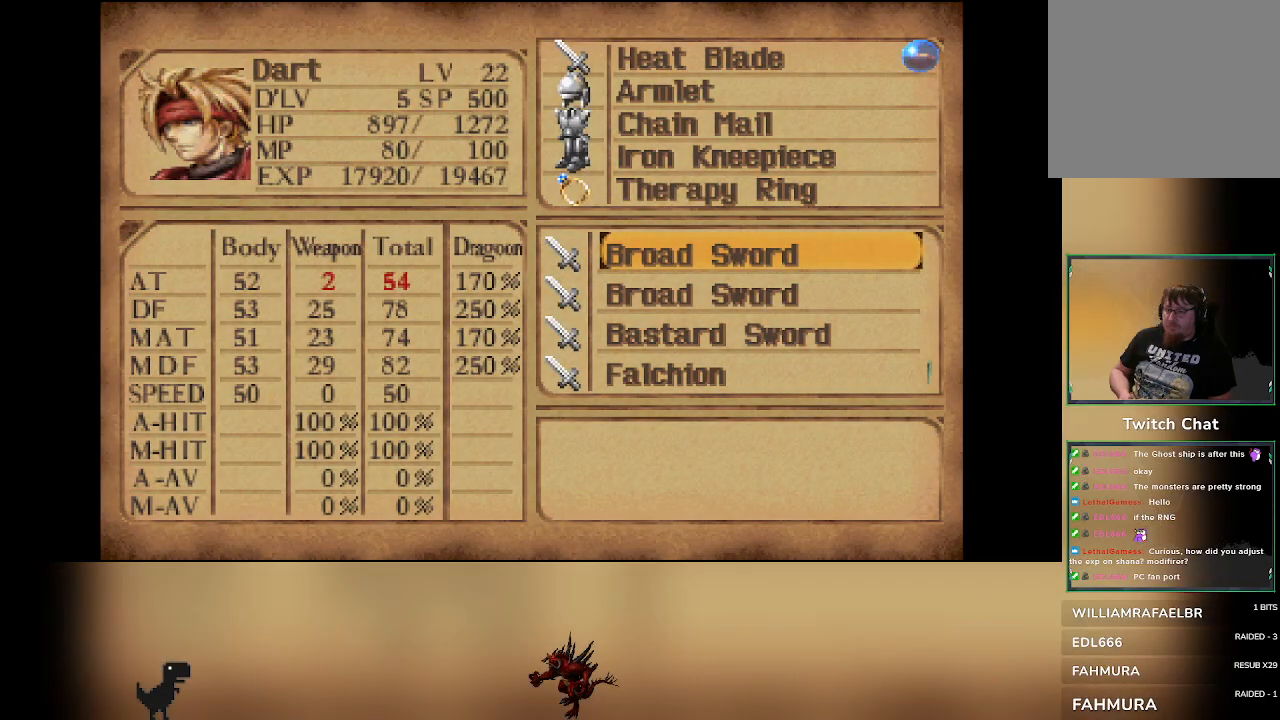
{"buttons": [], "left_stick": "center", "events": [[150, "DPAD_RIGHT", "down"], [433, "DPAD_RIGHT", "up"]]}
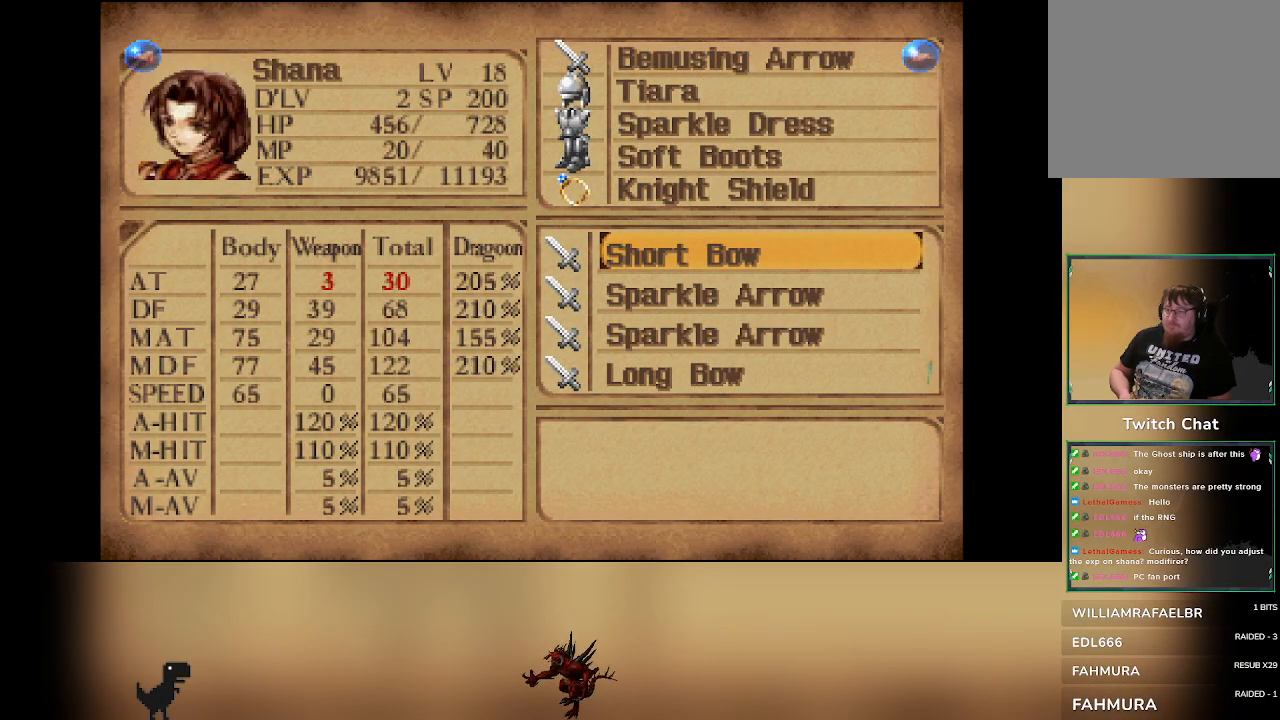
{"buttons": ["DPAD_RIGHT"], "left_stick": "center", "events": [[17, "DPAD_RIGHT", "down"], [183, "DPAD_RIGHT", "up"], [433, "DPAD_RIGHT", "down"]]}
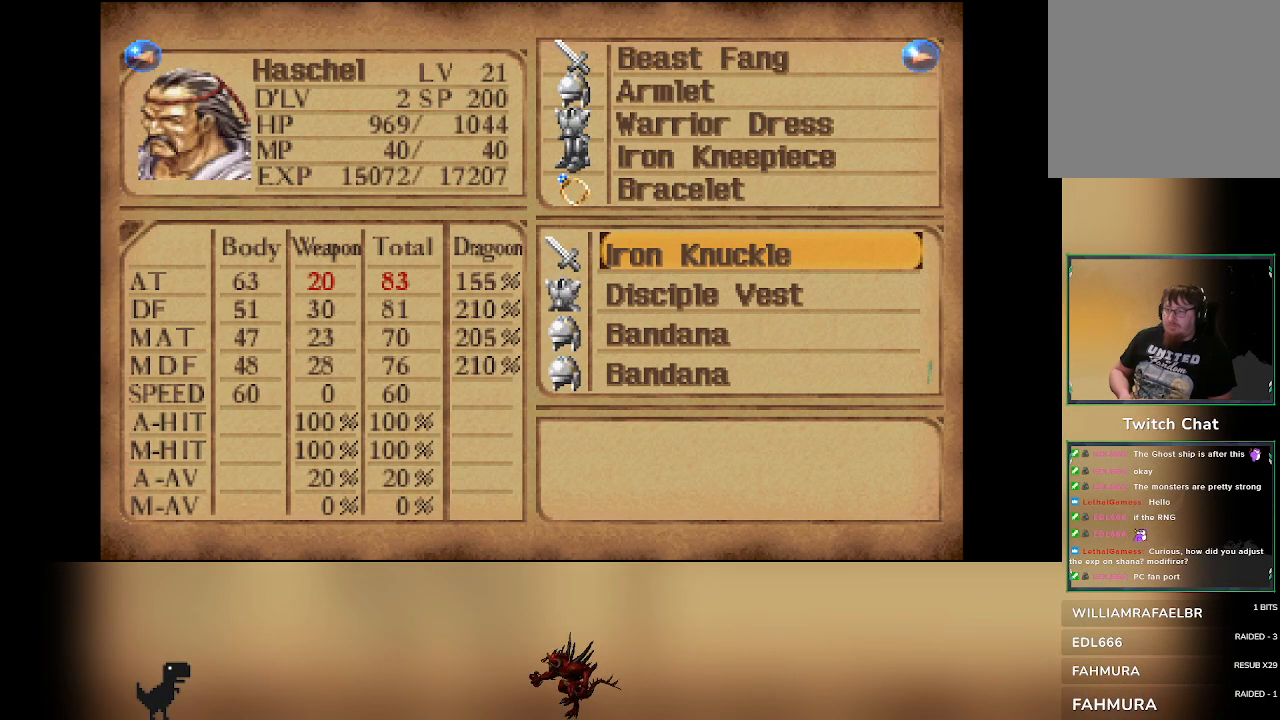
{"buttons": ["DPAD_RIGHT"], "left_stick": "center", "events": [[33, "DPAD_RIGHT", "up"], [417, "DPAD_RIGHT", "down"]]}
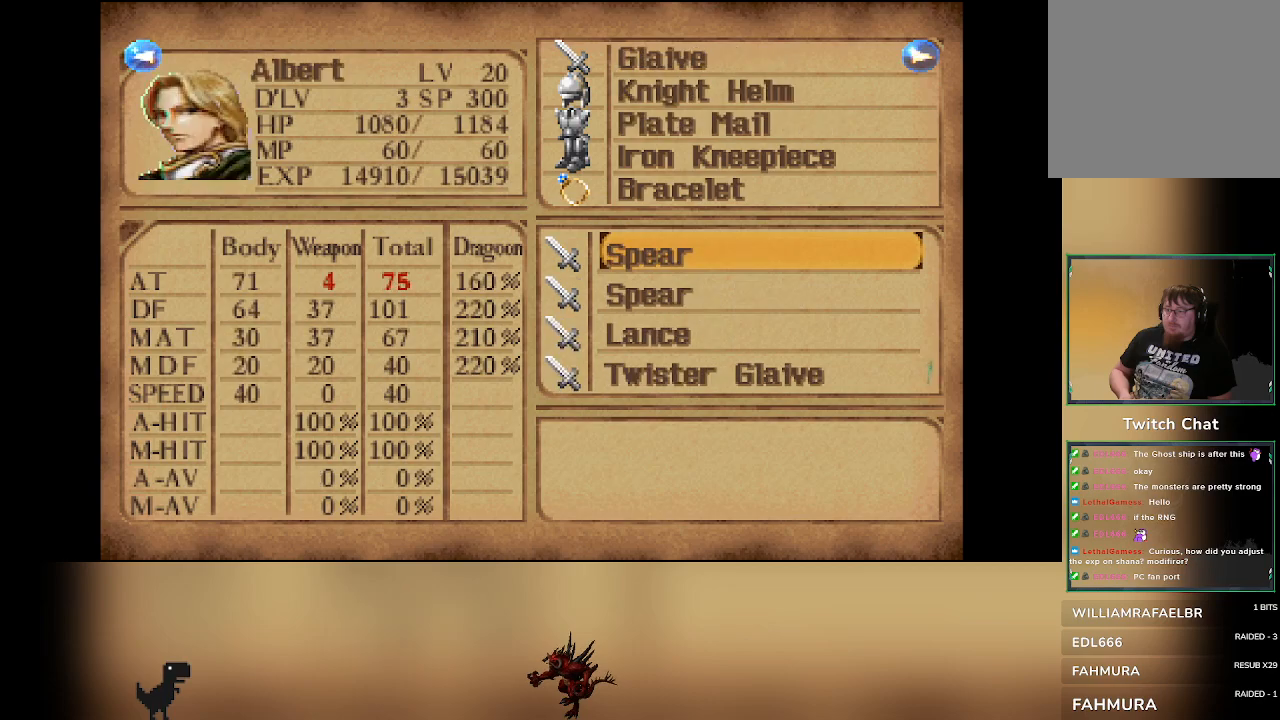
{"buttons": [], "left_stick": "center", "events": [[50, "DPAD_RIGHT", "up"], [200, "DPAD_RIGHT", "down"], [350, "DPAD_RIGHT", "up"]]}
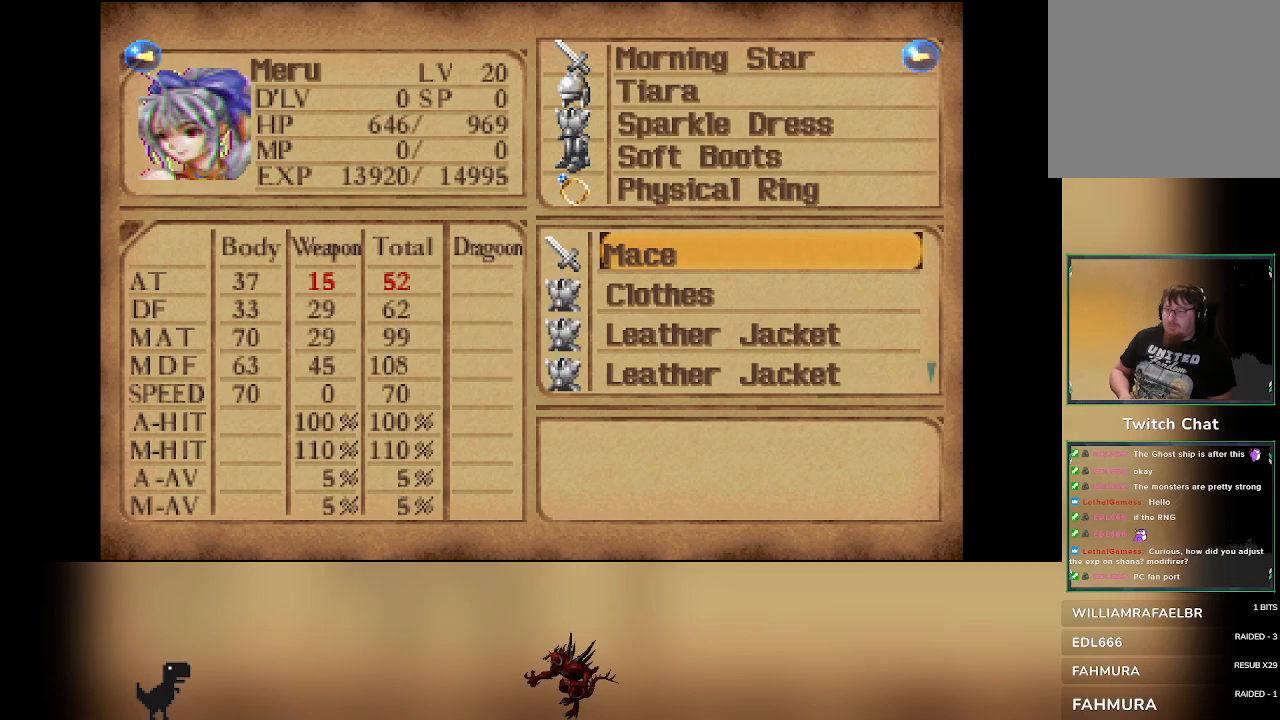
{"buttons": [], "left_stick": "center", "events": [[117, "DPAD_LEFT", "down"], [233, "DPAD_LEFT", "up"], [350, "DPAD_LEFT", "down"], [467, "DPAD_LEFT", "up"]]}